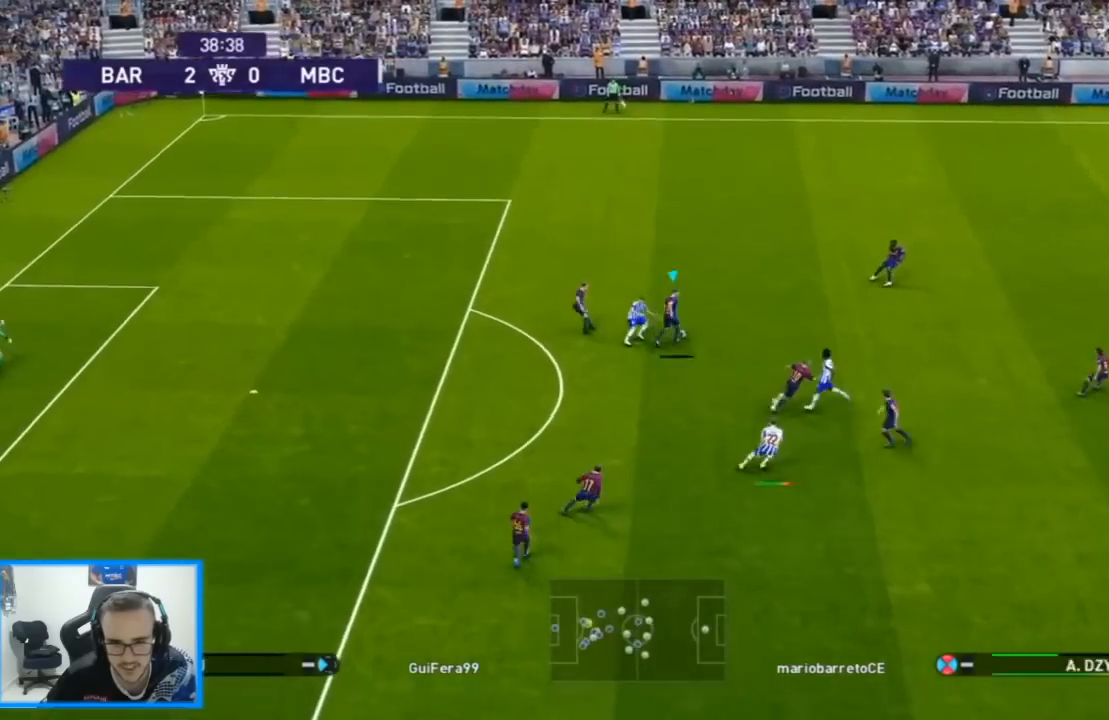
Gameplay with a controller (PlayStation layout); each line is a JSON object with the inputs held at the frame after it. "events" lists button and stick changes between this image and that frame as [ms after this image, input, new state], when the widget could be followed in between.
{"buttons": ["R1", "DPAD_RIGHT"], "left_stick": "center", "right_stick": "center", "events": [[300, "R1", "down"]]}
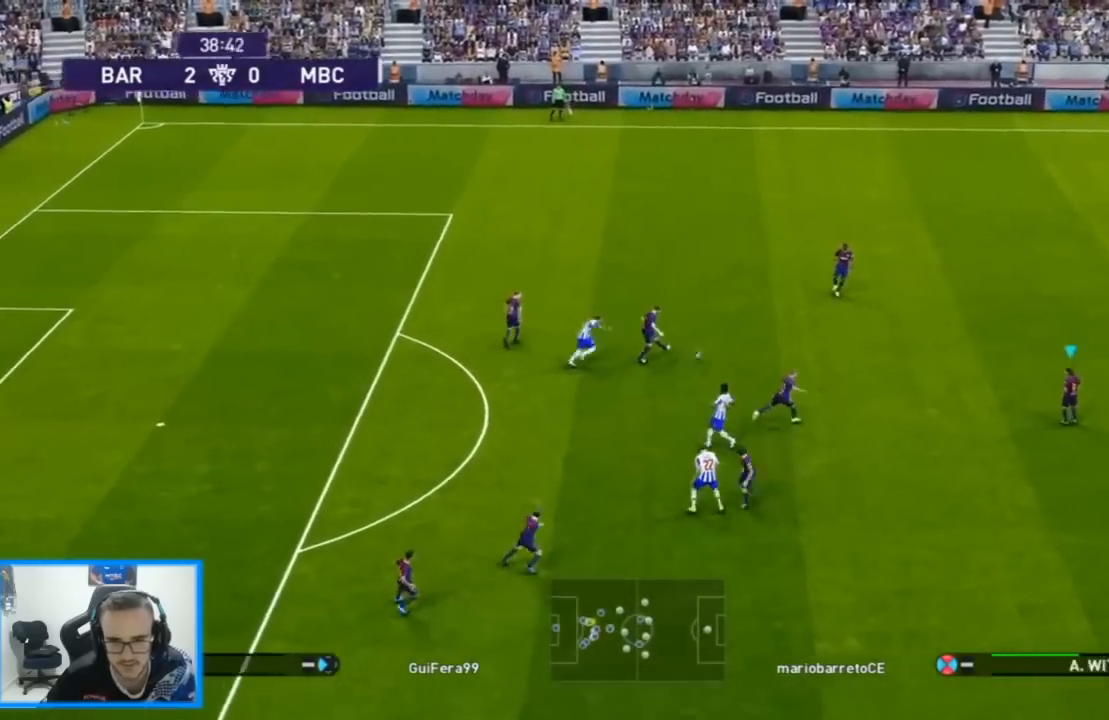
{"buttons": ["DPAD_DOWN", "DPAD_RIGHT"], "left_stick": "center", "right_stick": "center", "events": [[200, "DPAD_DOWN", "down"], [267, "R1", "up"], [367, "L1", "down"], [467, "L1", "up"]]}
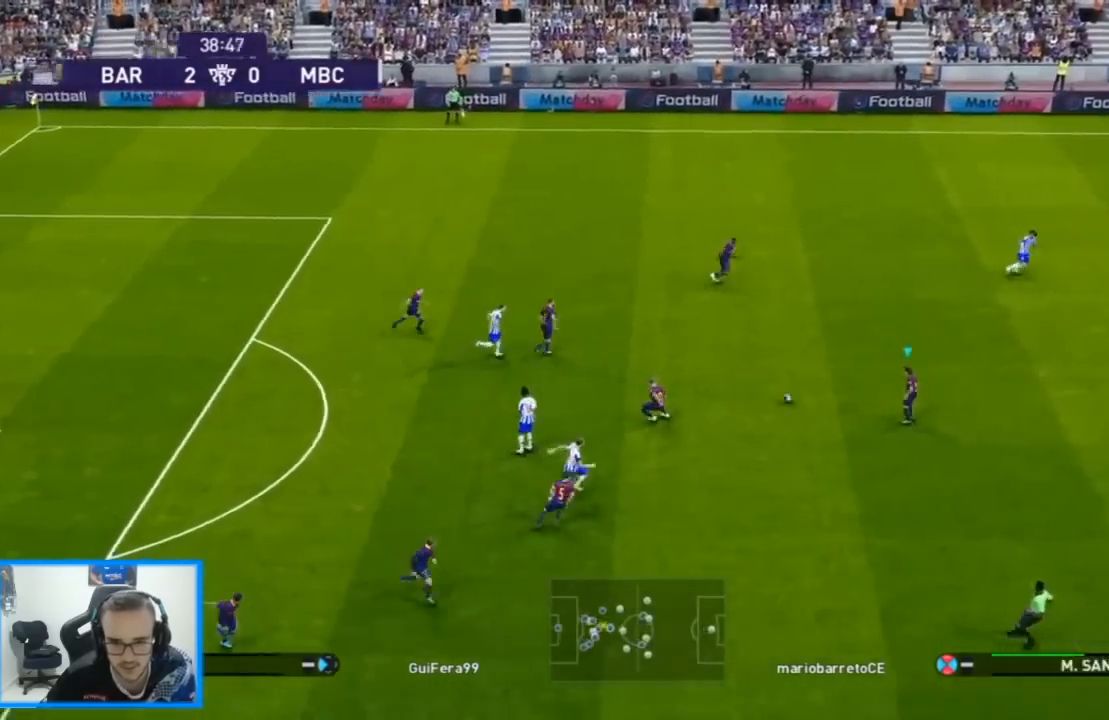
{"buttons": ["TRIANGLE", "DPAD_DOWN"], "left_stick": "center", "right_stick": "center", "events": [[367, "DPAD_RIGHT", "up"], [500, "TRIANGLE", "down"]]}
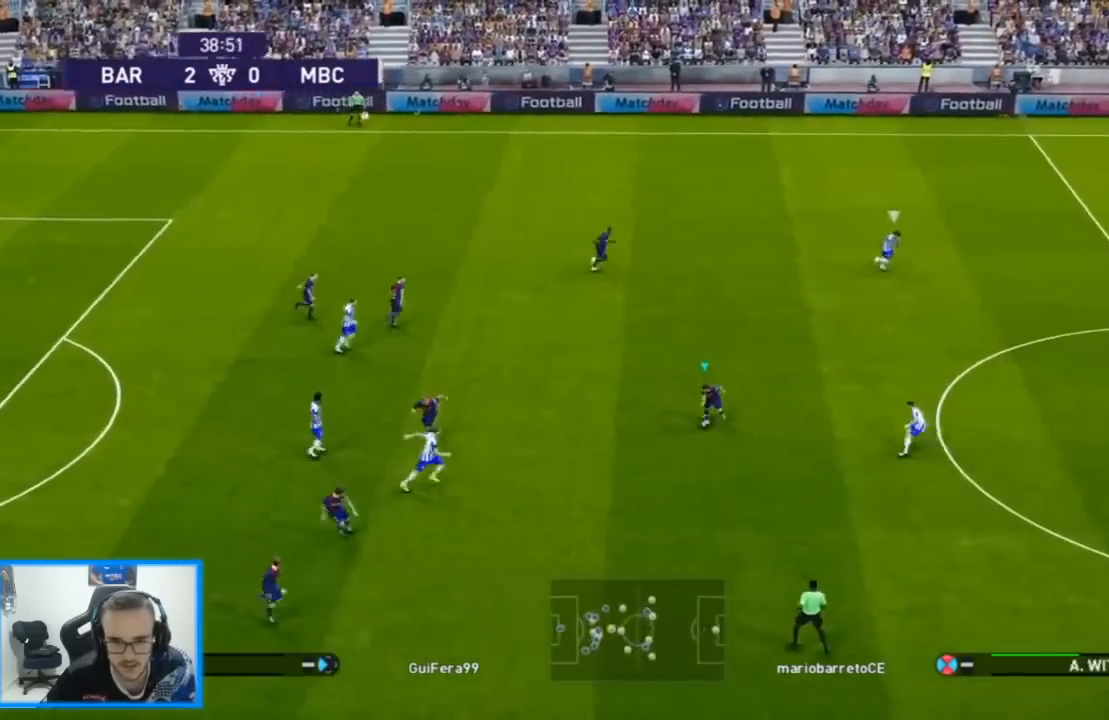
{"buttons": ["R1", "DPAD_DOWN"], "left_stick": "center", "right_stick": "center", "events": [[167, "TRIANGLE", "up"], [500, "R1", "down"]]}
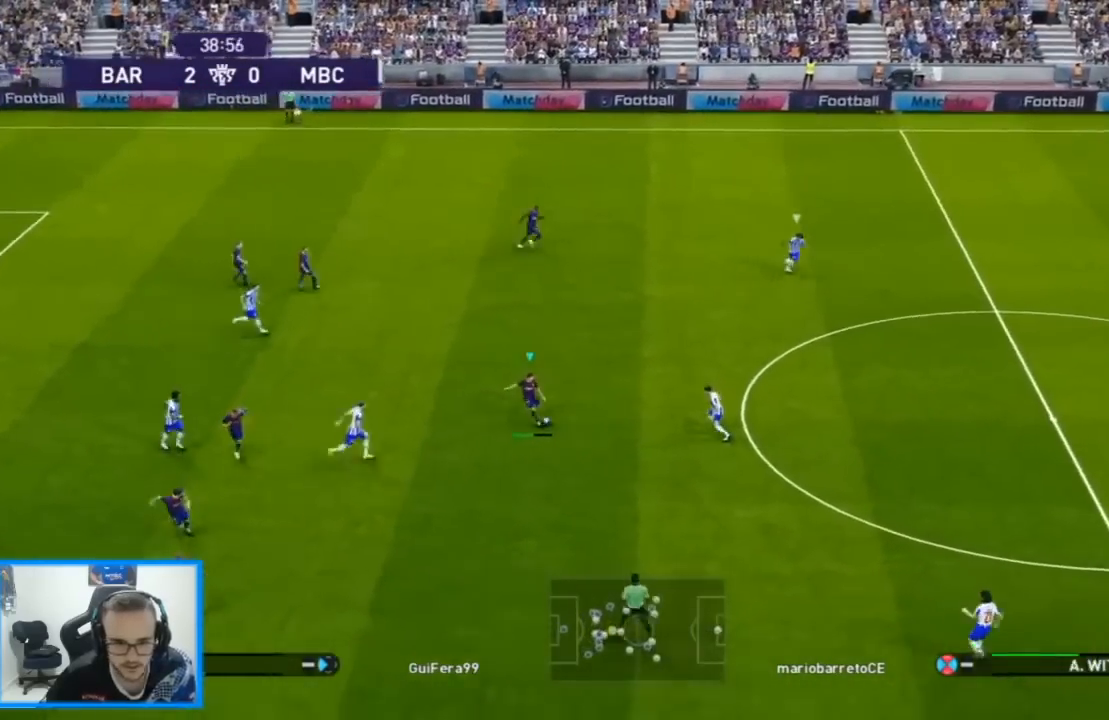
{"buttons": ["R1", "DPAD_DOWN", "DPAD_RIGHT"], "left_stick": "center", "right_stick": "center", "events": [[100, "DPAD_RIGHT", "down"]]}
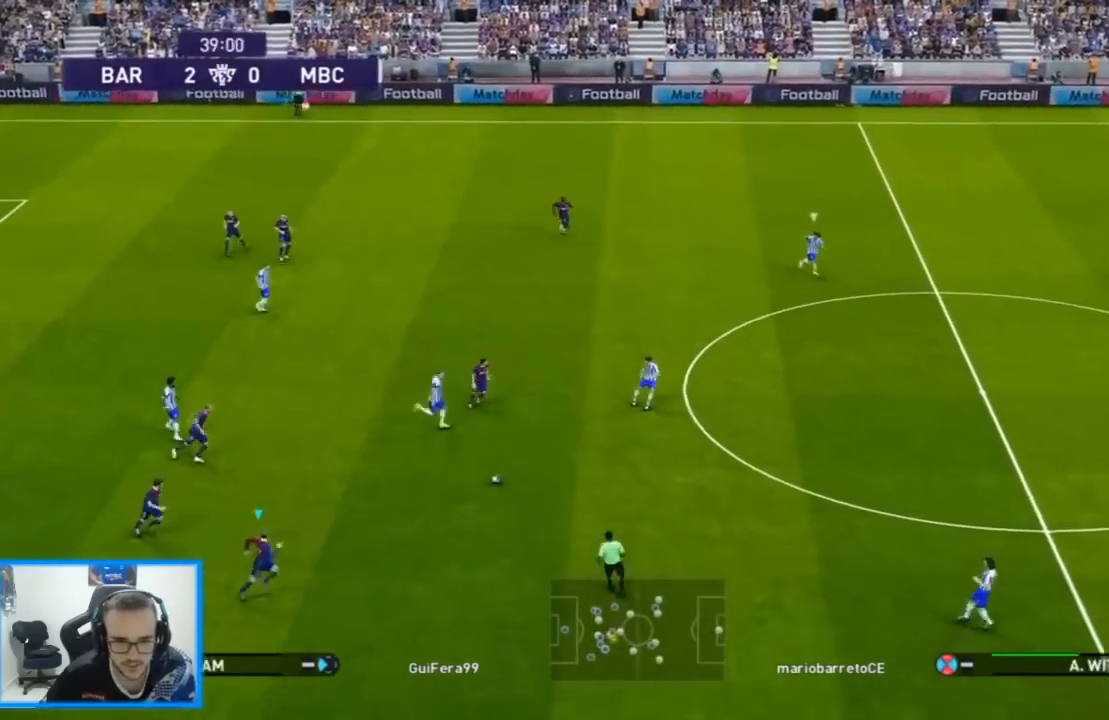
{"buttons": ["DPAD_DOWN", "DPAD_RIGHT"], "left_stick": "center", "right_stick": "center", "events": [[100, "L1", "down"], [100, "R1", "up"], [267, "L1", "up"]]}
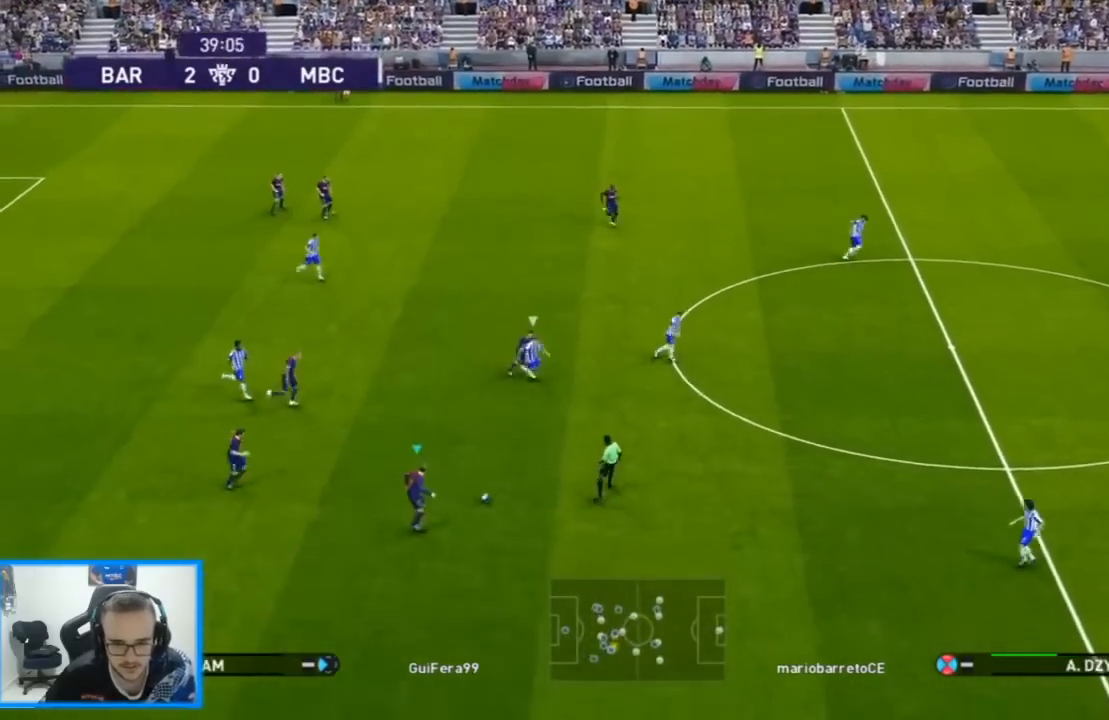
{"buttons": ["DPAD_RIGHT"], "left_stick": "center", "right_stick": "center", "events": [[100, "CROSS", "down"], [333, "CROSS", "up"], [400, "DPAD_DOWN", "up"]]}